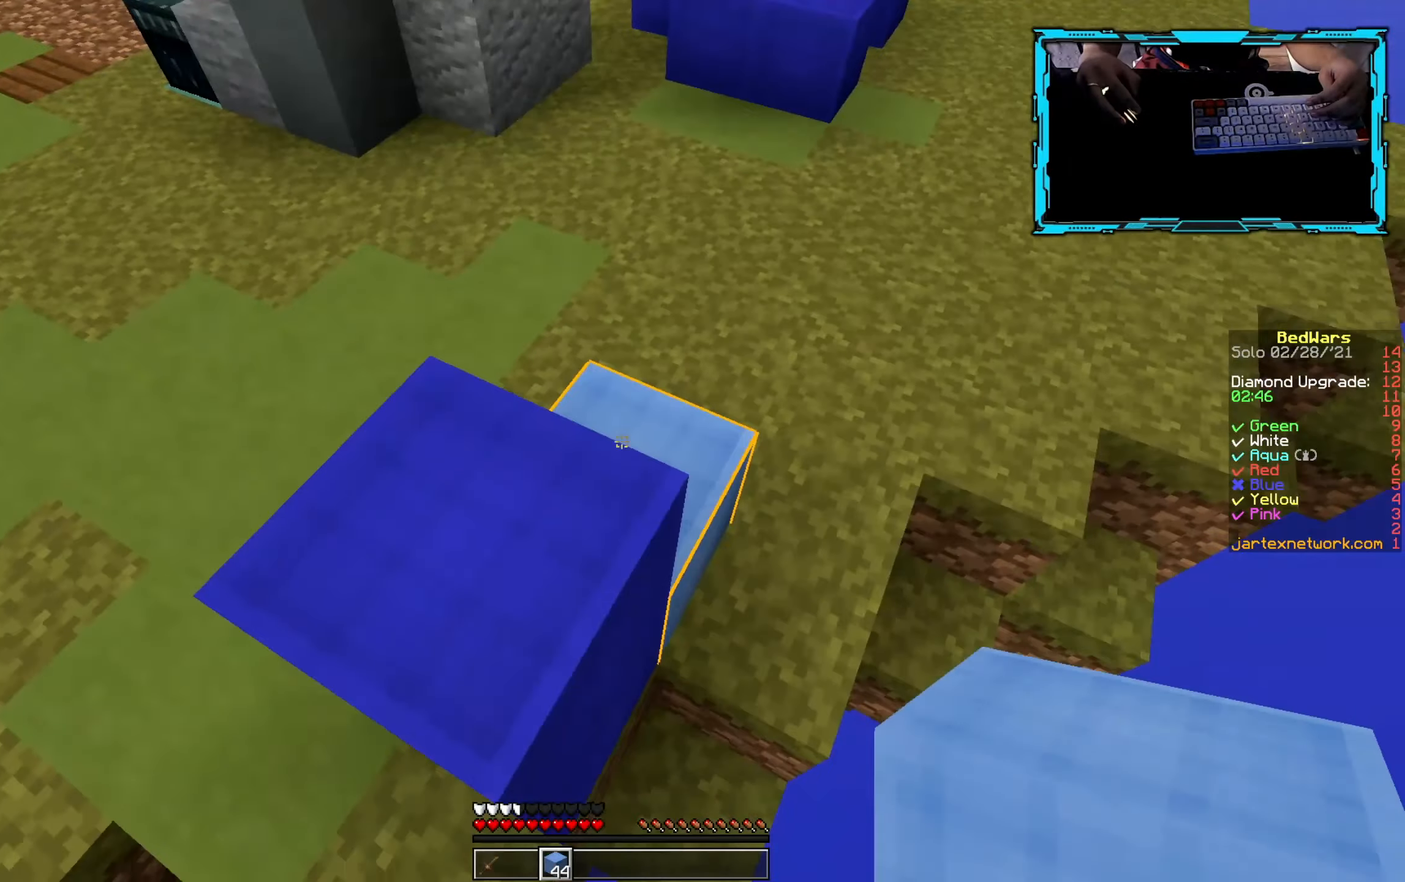
Gameplay with keyboard and mouse; each line is a JSON object with the keys and mouse buttons held at the frame after it. "events" lists presses ("down") and releases ("up") of "a", "d", "s", "w", "mouse_left" and "mouse_right" between this image and that frame as [ms after this image, input, new state], when the widget could be followed in between. "mouse_left", "mouse_right" = the "left", "right" buttons of the "mouse" list. No other keys are recorded. Fast repeated clicks can show as one long hold. Mouse movement is not recorded.
{"keys": ["d", "s"], "mouse": ["right"], "events": [[350, "mouse_left", "down"], [450, "mouse_right", "down"], [483, "mouse_left", "up"]]}
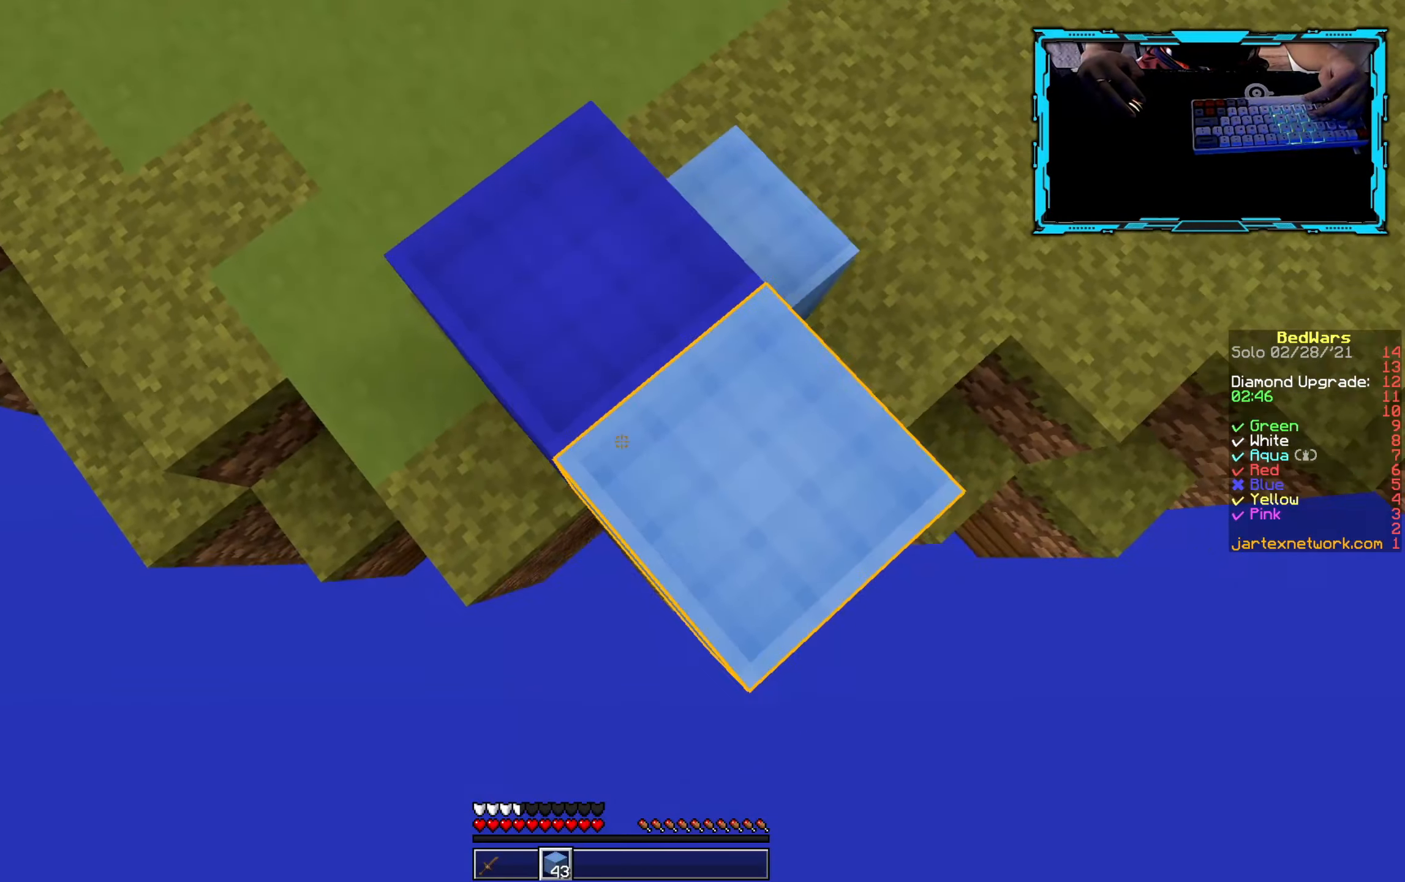
{"keys": ["d", "s"], "mouse": ["right"], "events": [[350, "mouse_right", "up"], [500, "mouse_right", "down"]]}
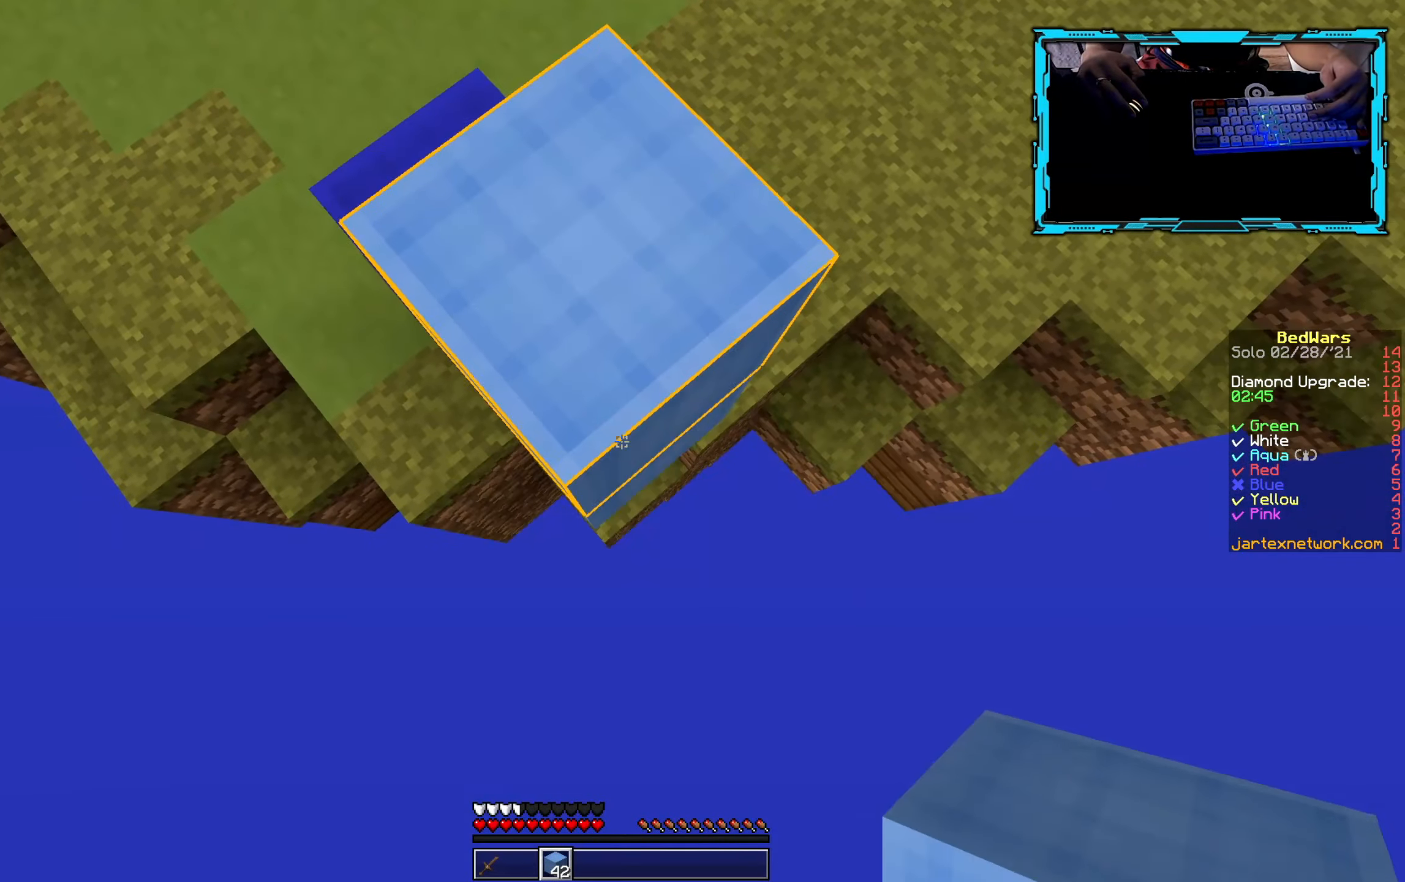
{"keys": ["d", "s"], "mouse": [], "events": [[100, "mouse_right", "up"], [200, "mouse_right", "down"], [300, "mouse_right", "up"], [367, "mouse_right", "down"], [417, "mouse_right", "up"]]}
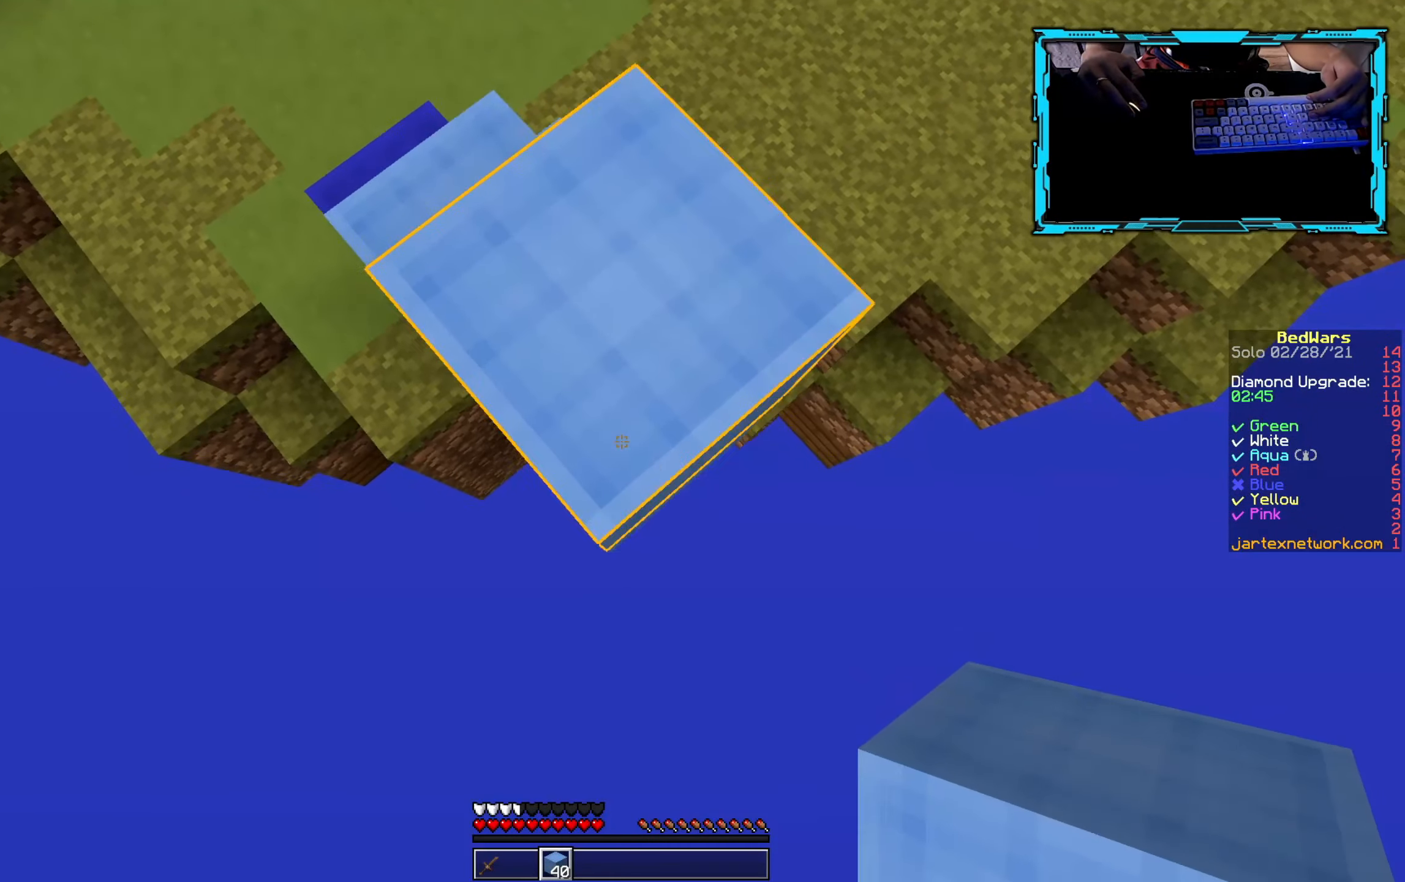
{"keys": ["s"], "mouse": ["right"], "events": [[100, "mouse_right", "down"], [200, "mouse_right", "up"], [267, "mouse_right", "down"], [500, "d", "up"]]}
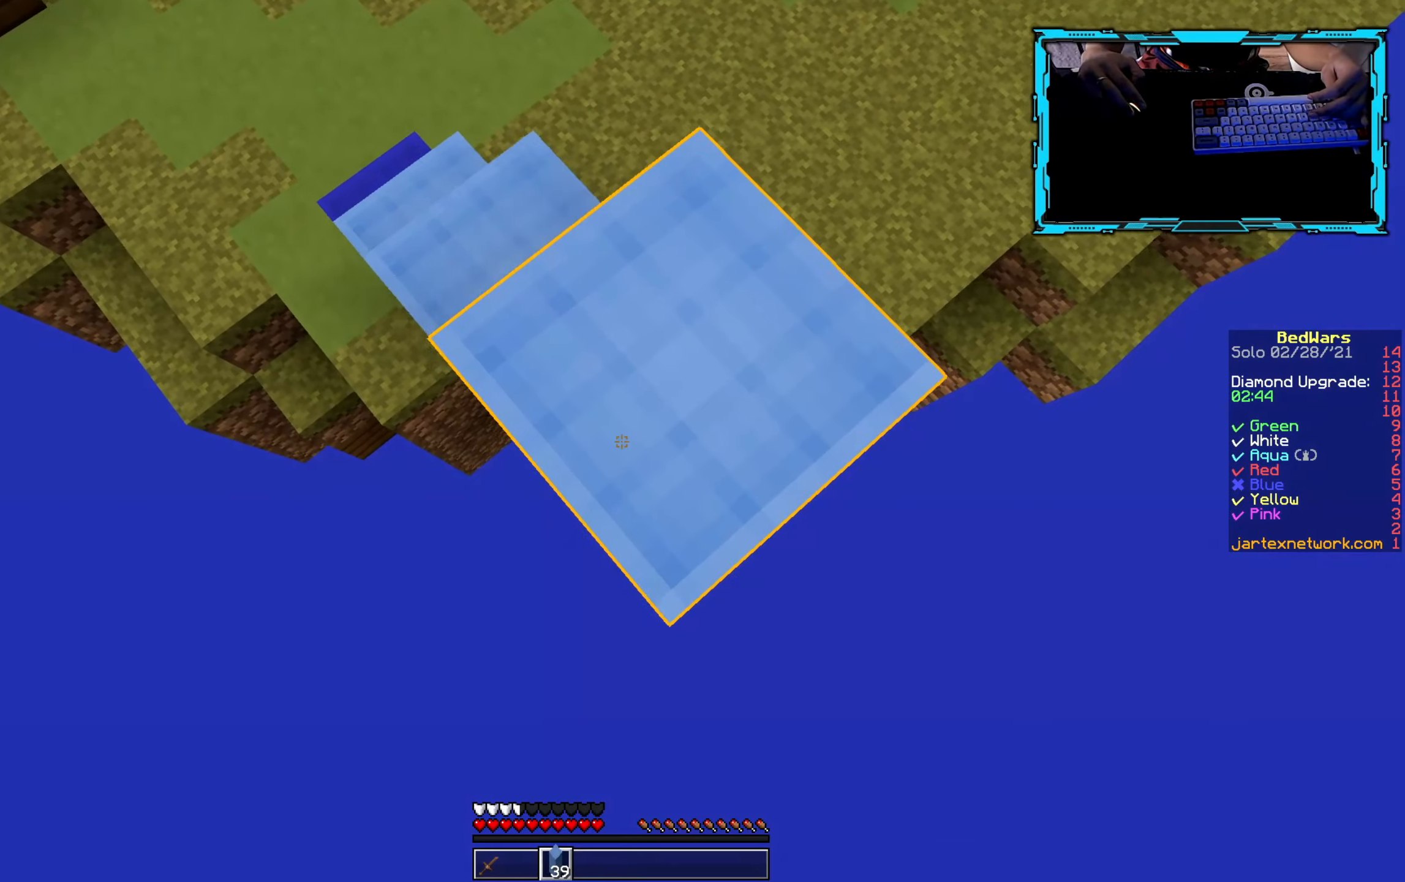
{"keys": ["a"], "mouse": [], "events": [[33, "s", "up"], [50, "mouse_right", "up"], [233, "a", "down"]]}
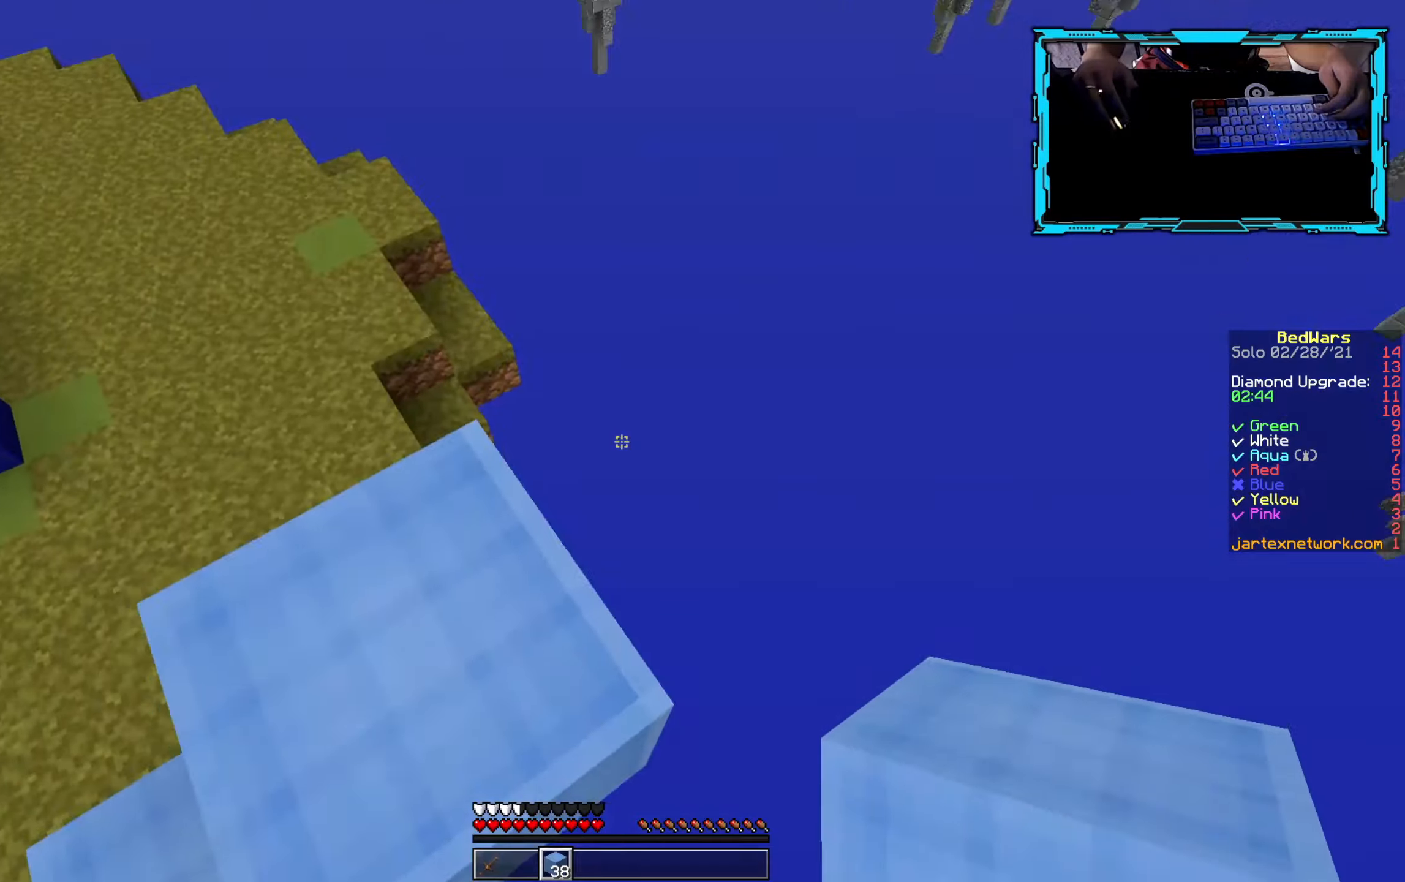
{"keys": ["a", "s"], "mouse": [], "events": [[267, "s", "down"]]}
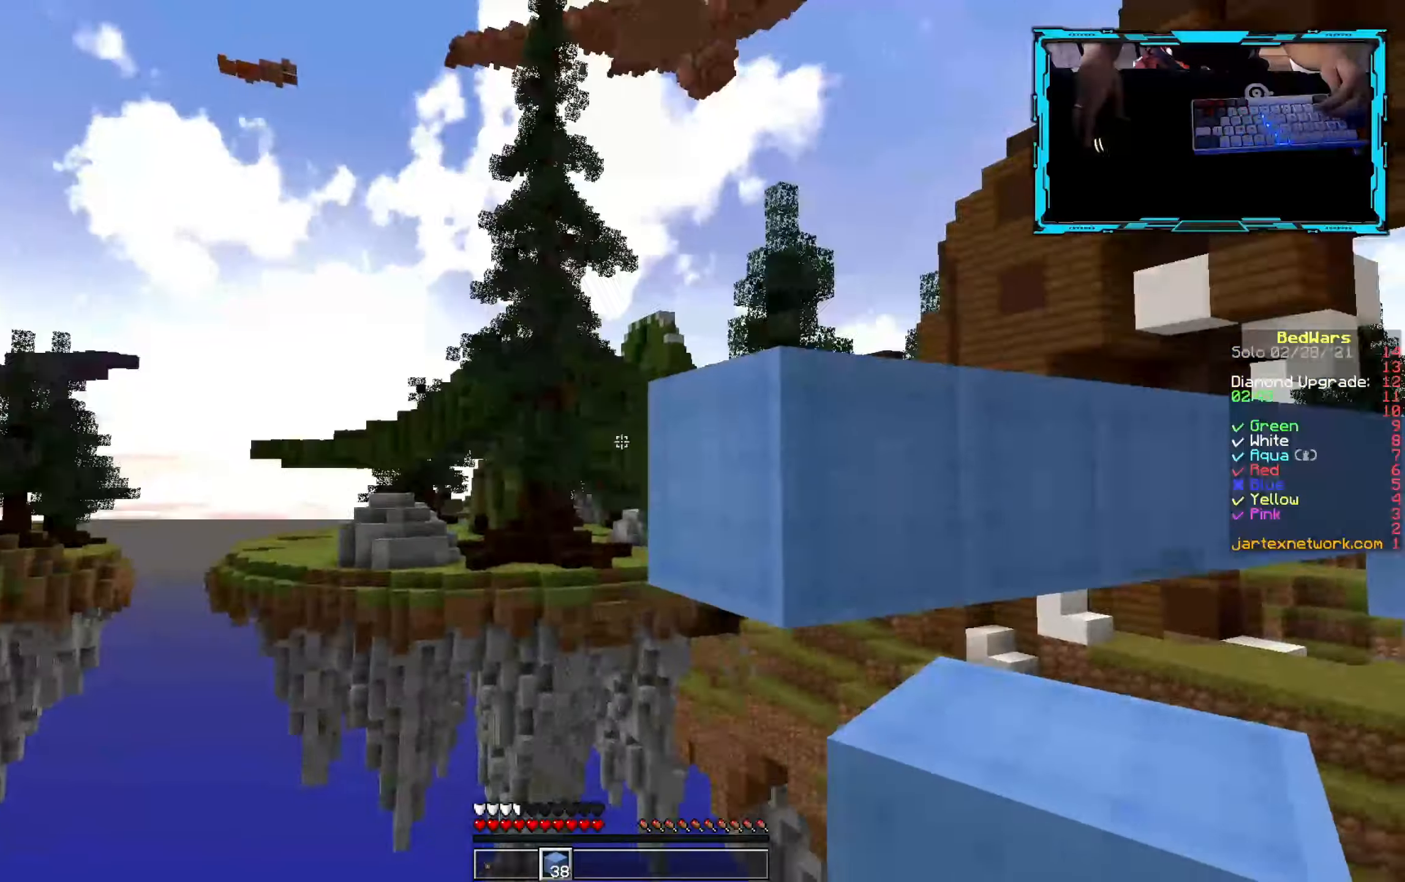
{"keys": [], "mouse": ["right"], "events": [[17, "a", "up"], [34, "s", "up"], [284, "mouse_right", "down"], [350, "mouse_right", "up"], [450, "mouse_right", "down"]]}
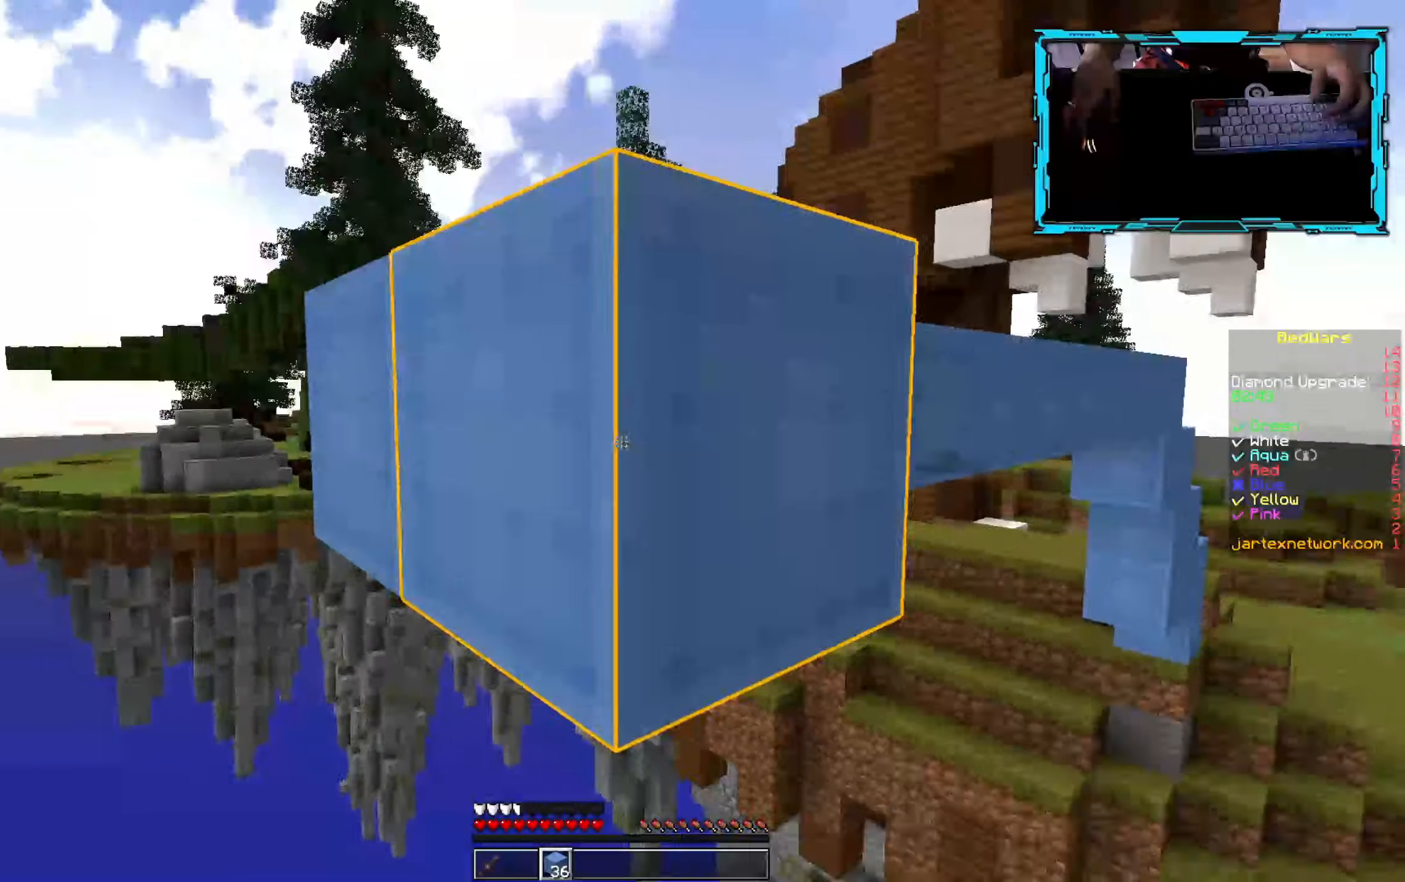
{"keys": [], "mouse": ["right"], "events": [[217, "mouse_right", "up"], [467, "mouse_right", "down"]]}
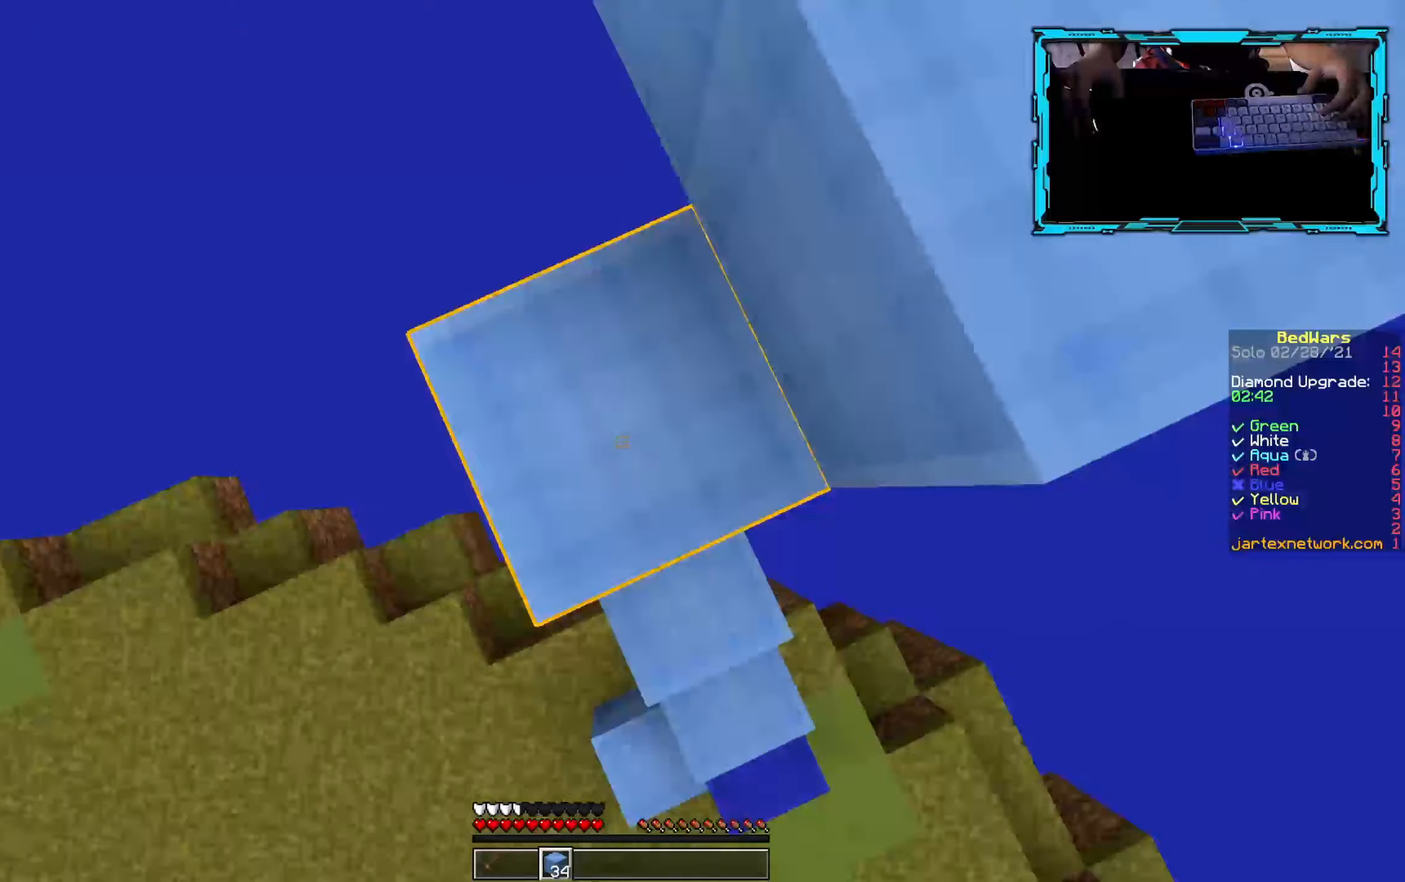
{"keys": ["w"], "mouse": [], "events": [[50, "w", "down"], [84, "mouse_right", "up"]]}
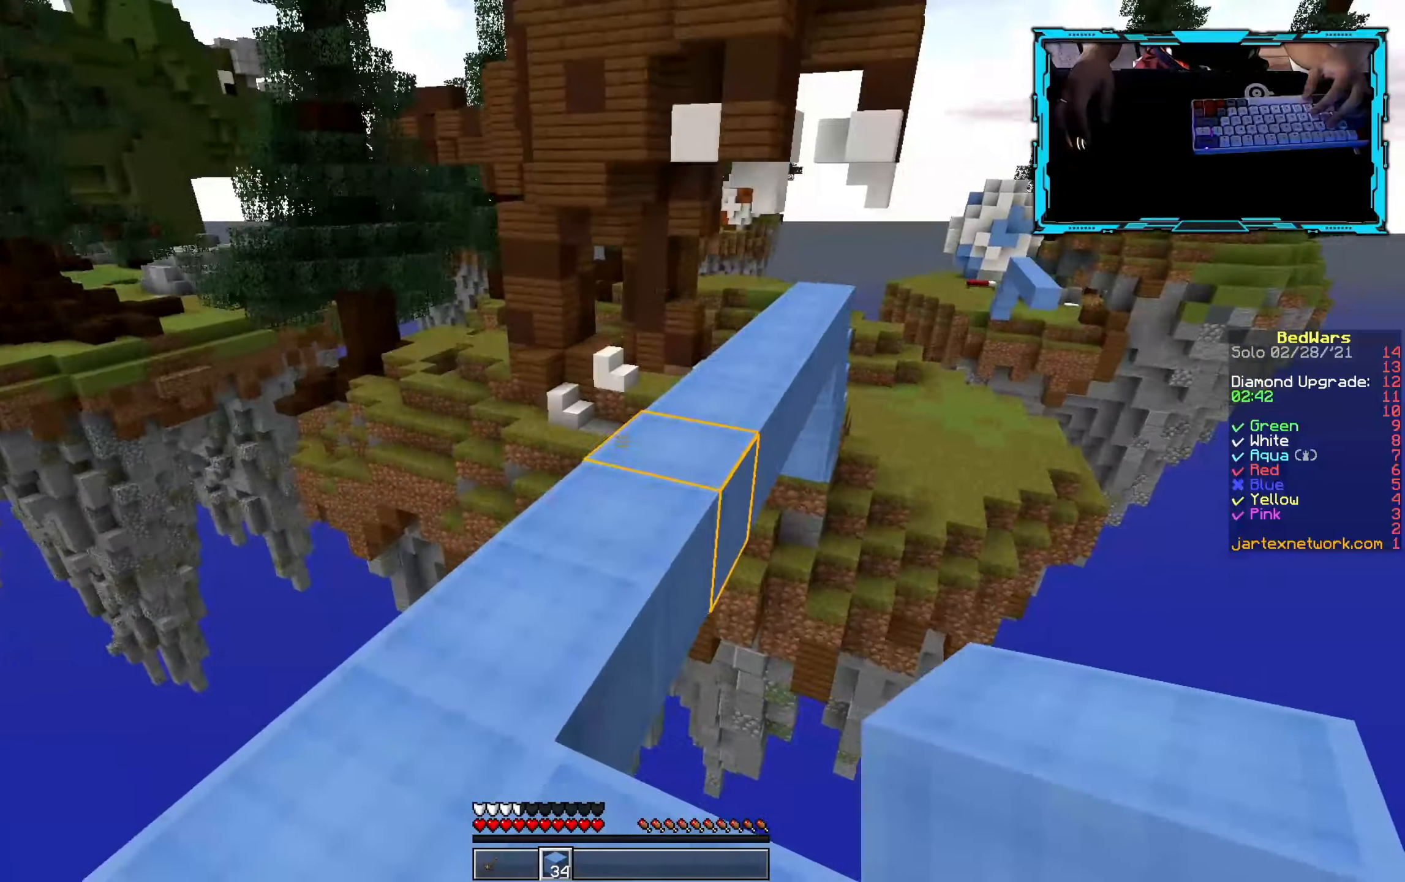
{"keys": ["d", "w"], "mouse": [], "events": [[367, "d", "down"]]}
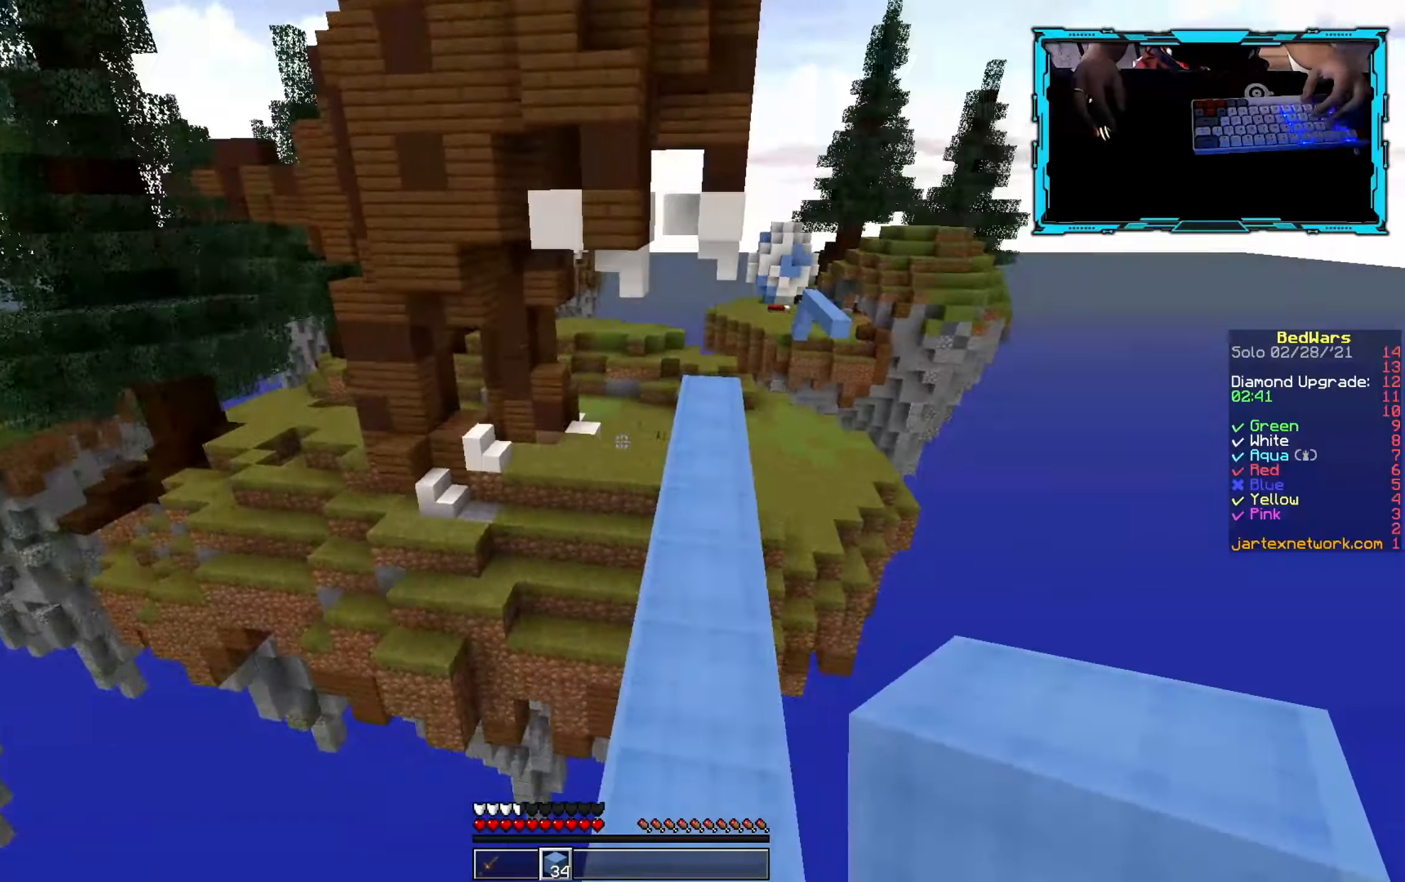
{"keys": ["w"], "mouse": [], "events": [[84, "d", "up"], [350, "mouse_left", "down"], [450, "mouse_left", "up"]]}
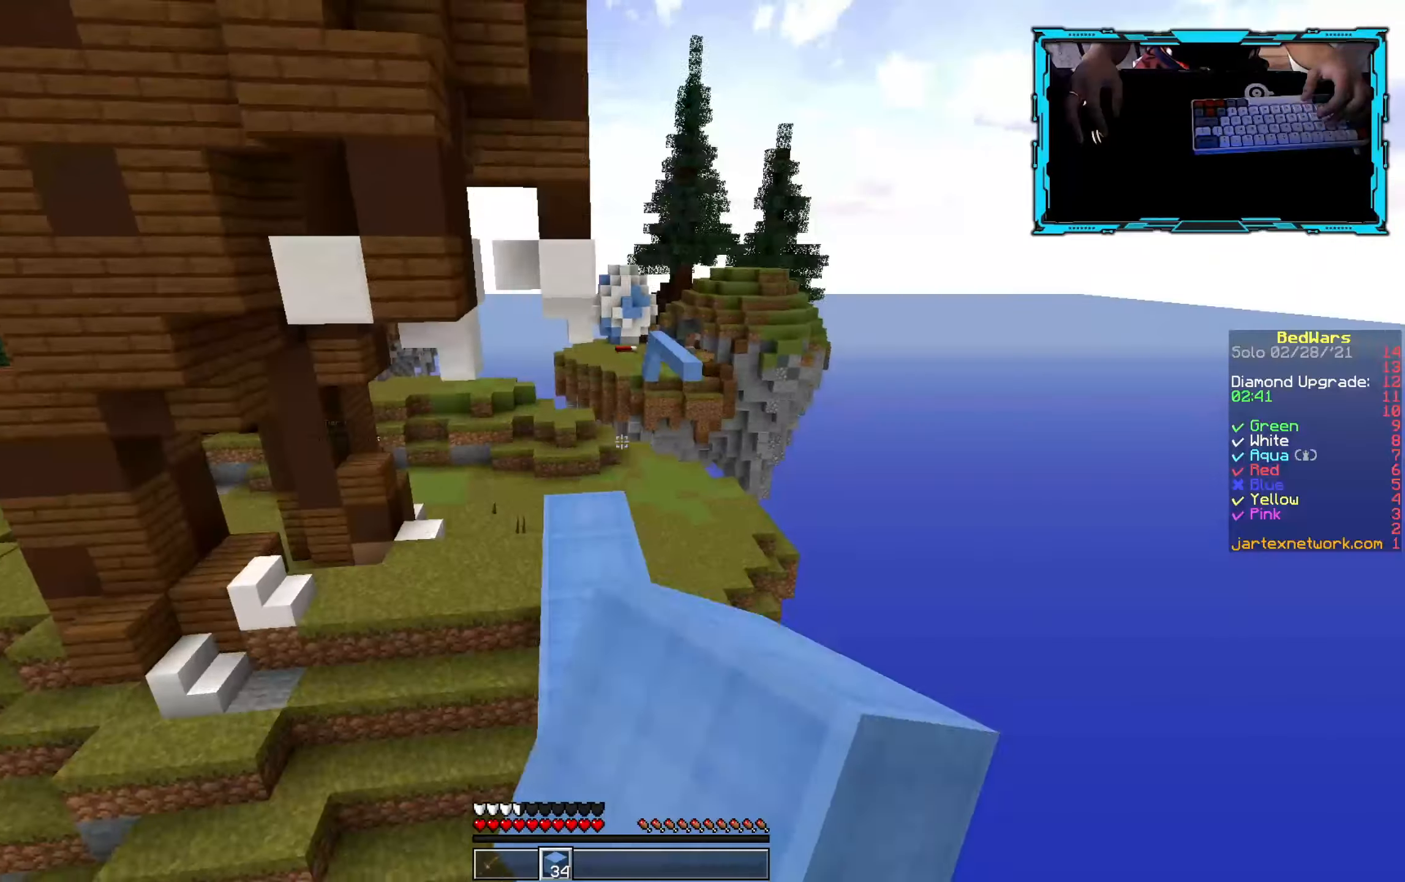
{"keys": ["w"], "mouse": [], "events": [[17, "mouse_left", "down"], [300, "mouse_left", "up"]]}
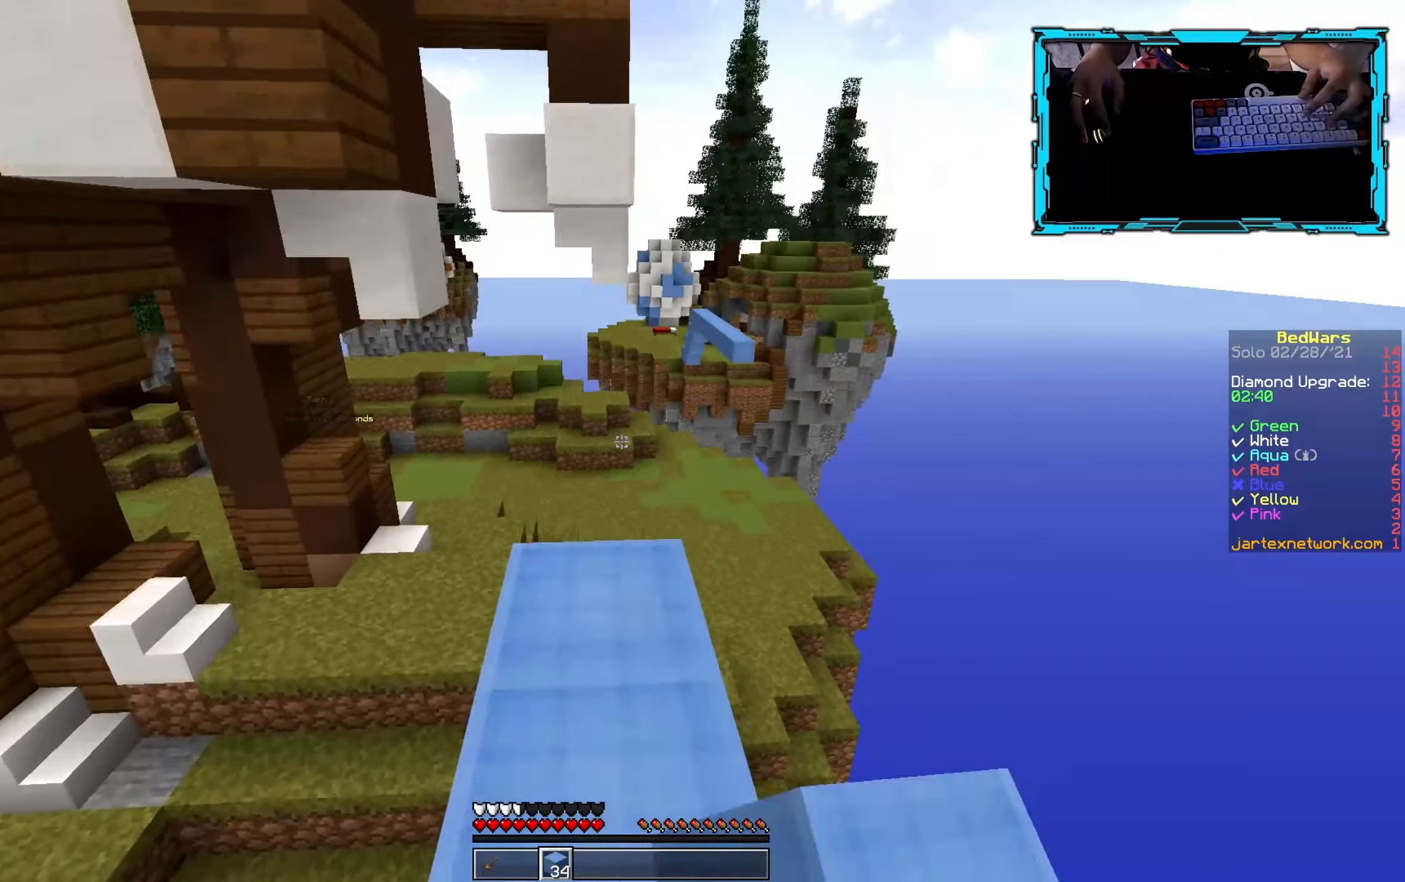
{"keys": ["w"], "mouse": [], "events": []}
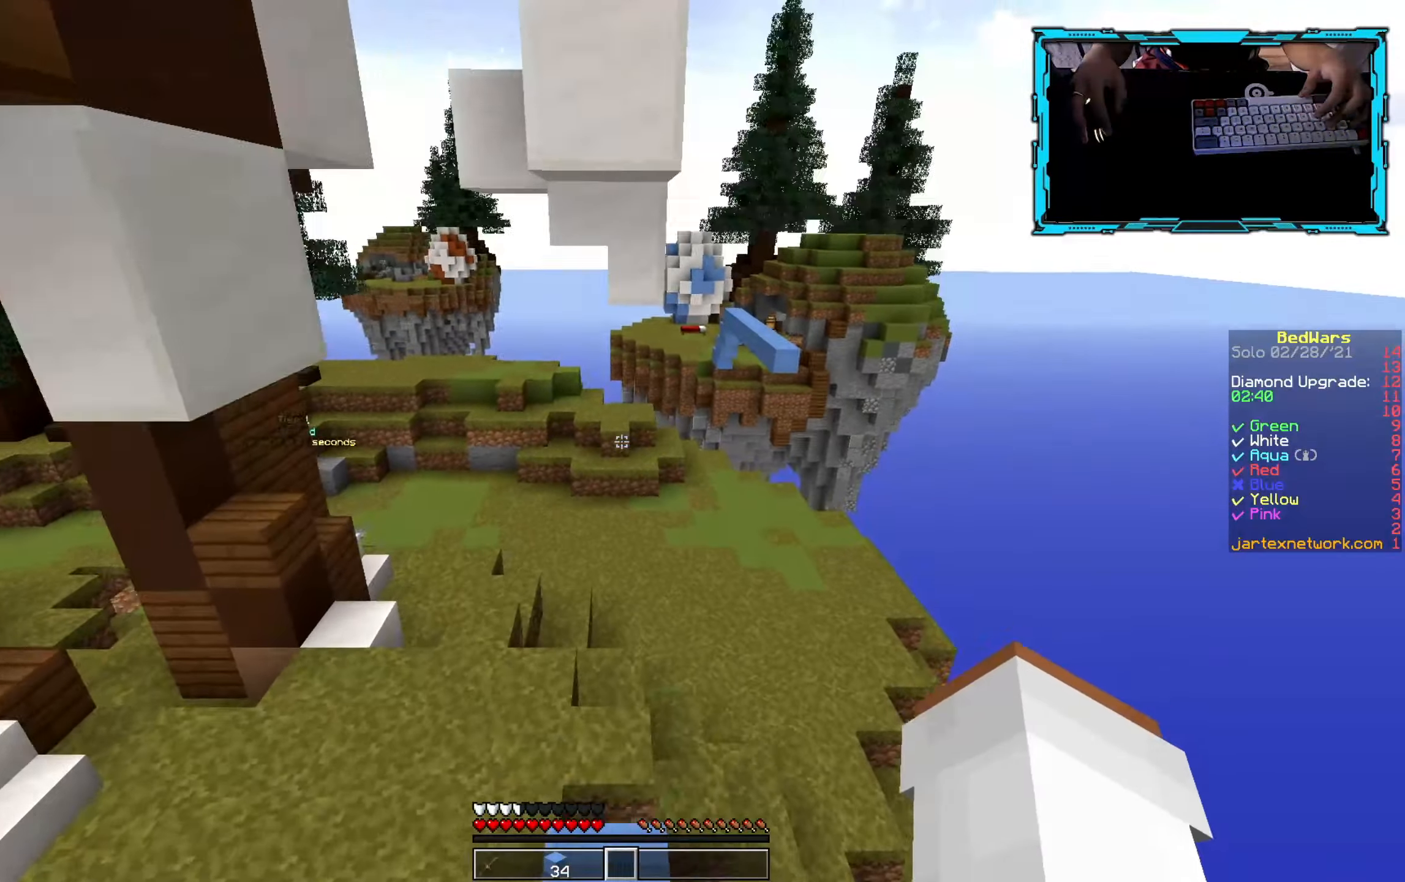
{"keys": ["w"], "mouse": [], "events": []}
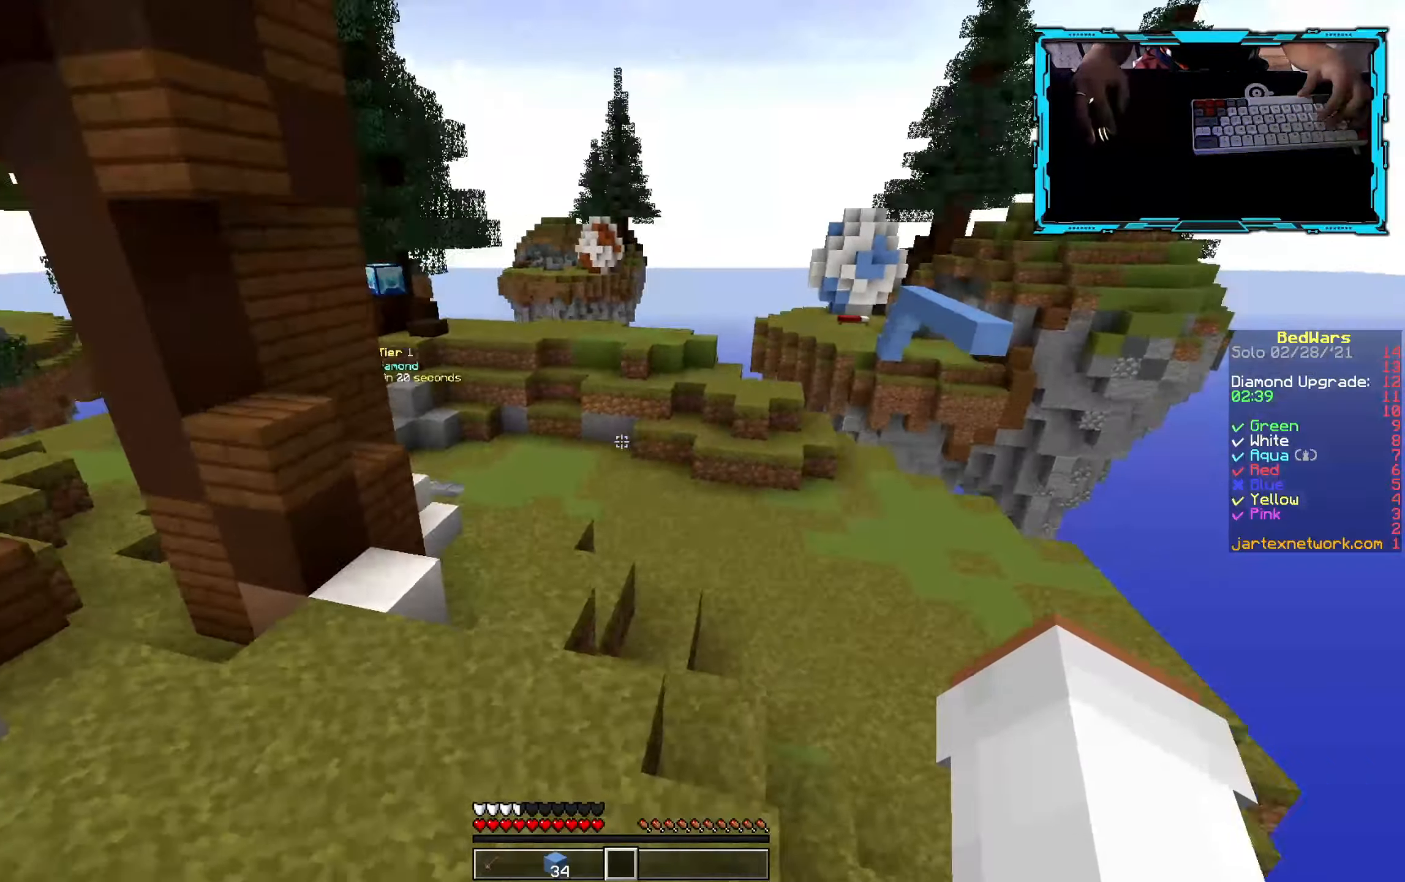
{"keys": ["w"], "mouse": ["left"], "events": [[400, "mouse_left", "down"]]}
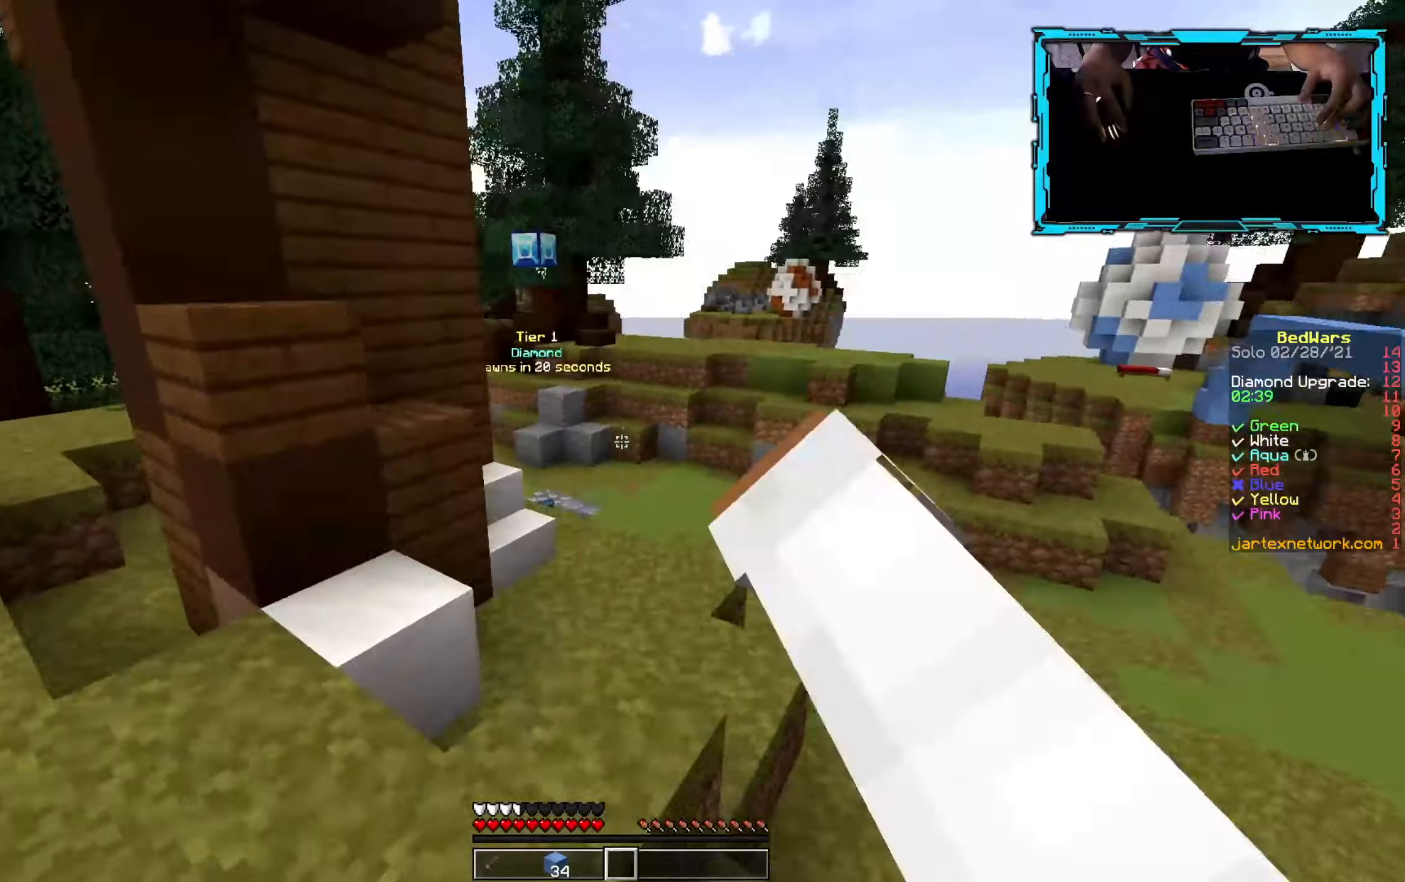
{"keys": ["w"], "mouse": [], "events": [[16, "mouse_left", "up"], [83, "mouse_left", "down"], [216, "mouse_left", "up"]]}
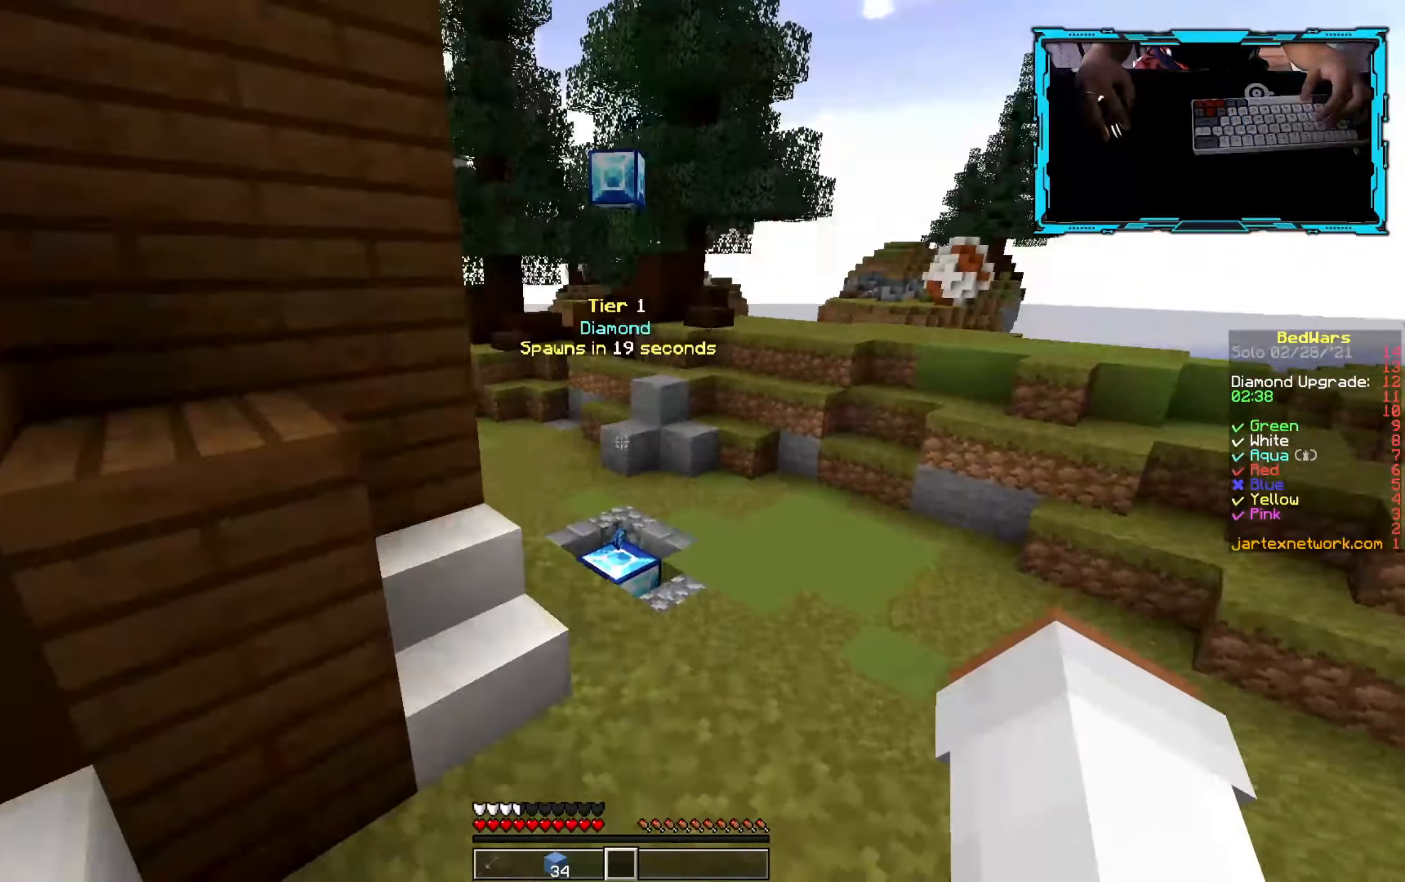
{"keys": ["w"], "mouse": [], "events": []}
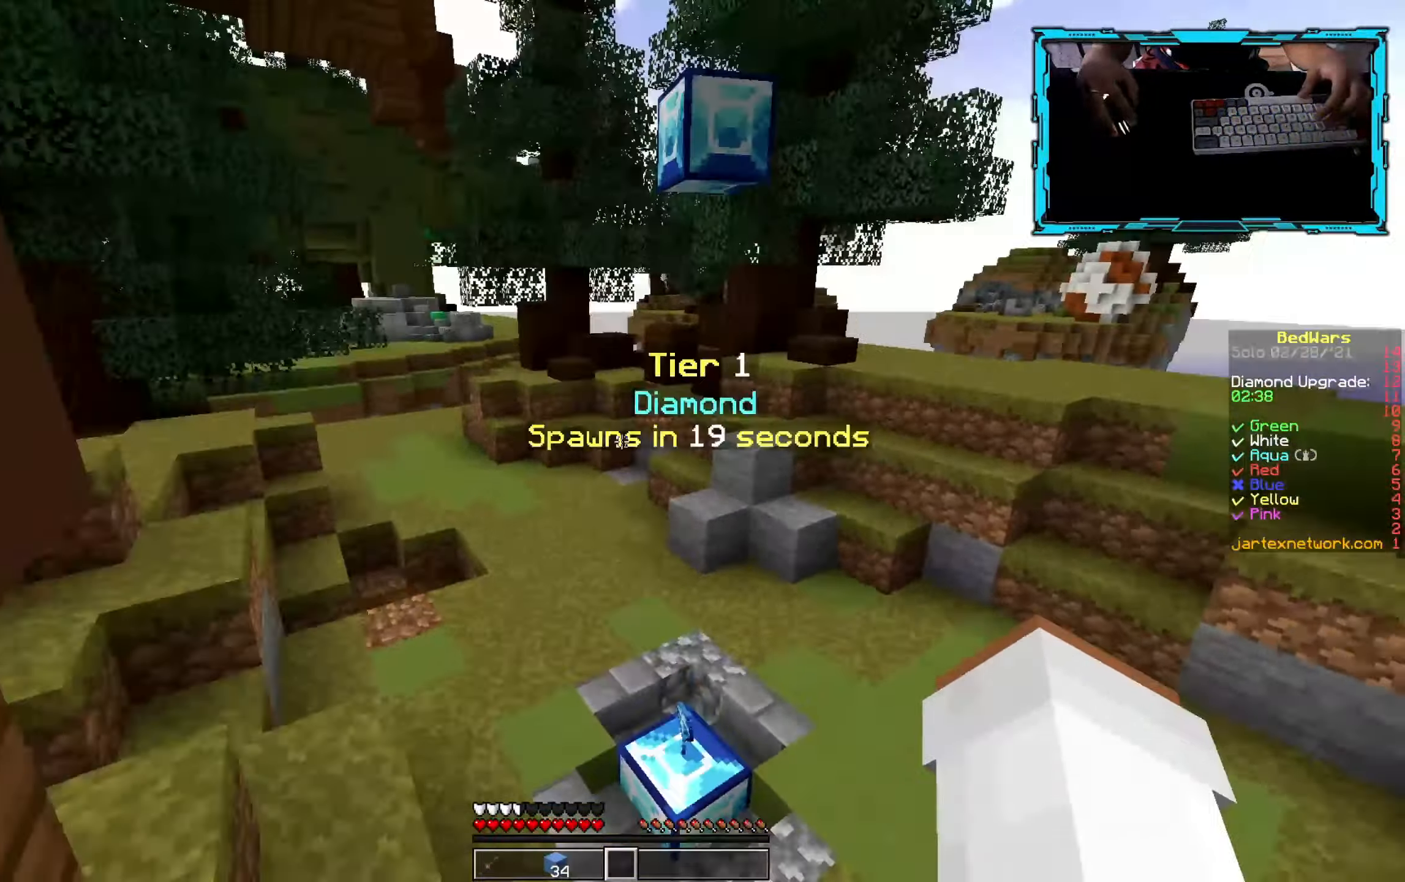
{"keys": ["w"], "mouse": [], "events": []}
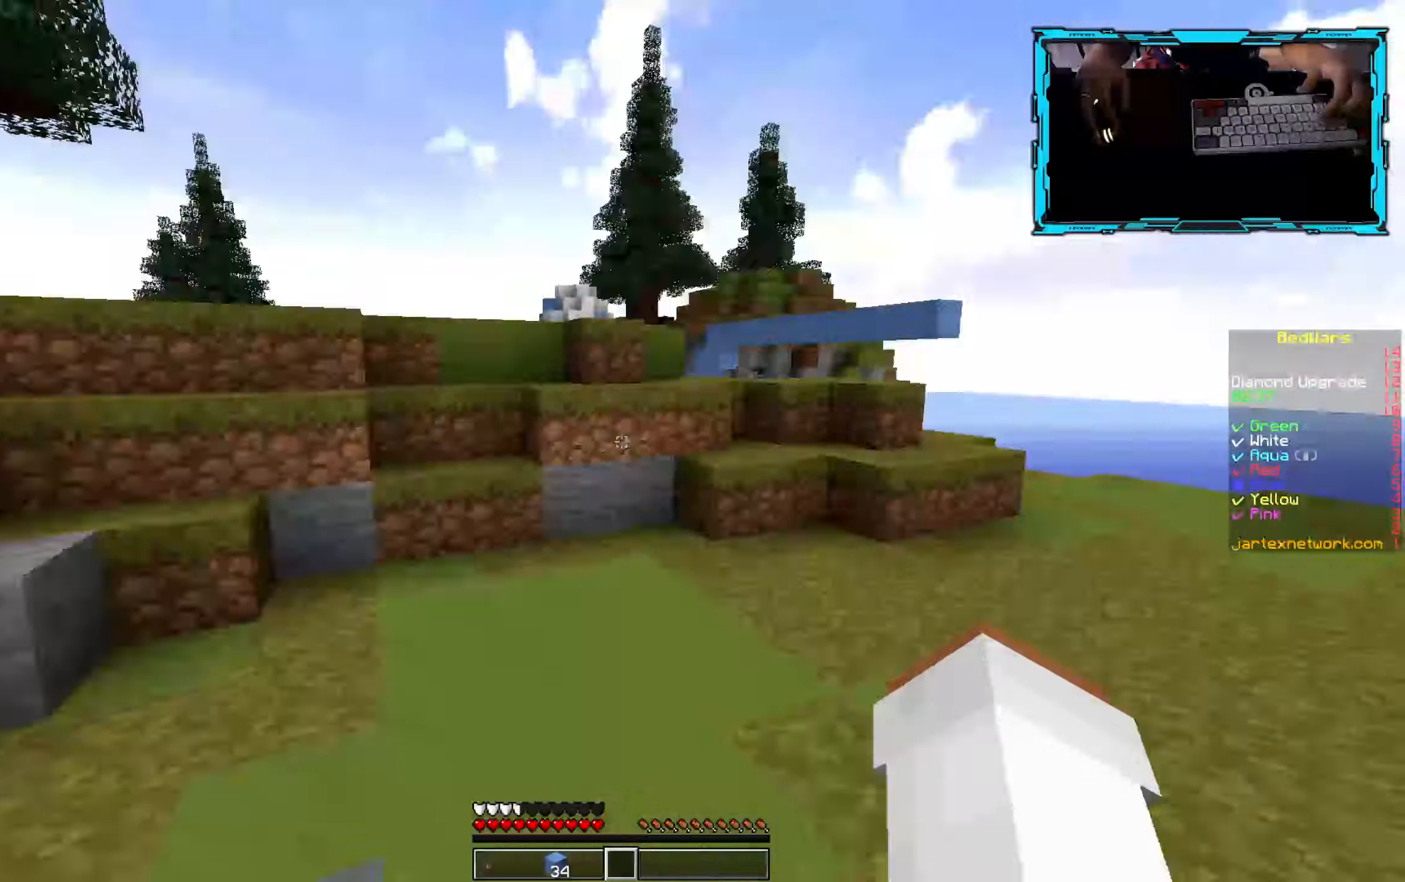
{"keys": ["w"], "mouse": [], "events": []}
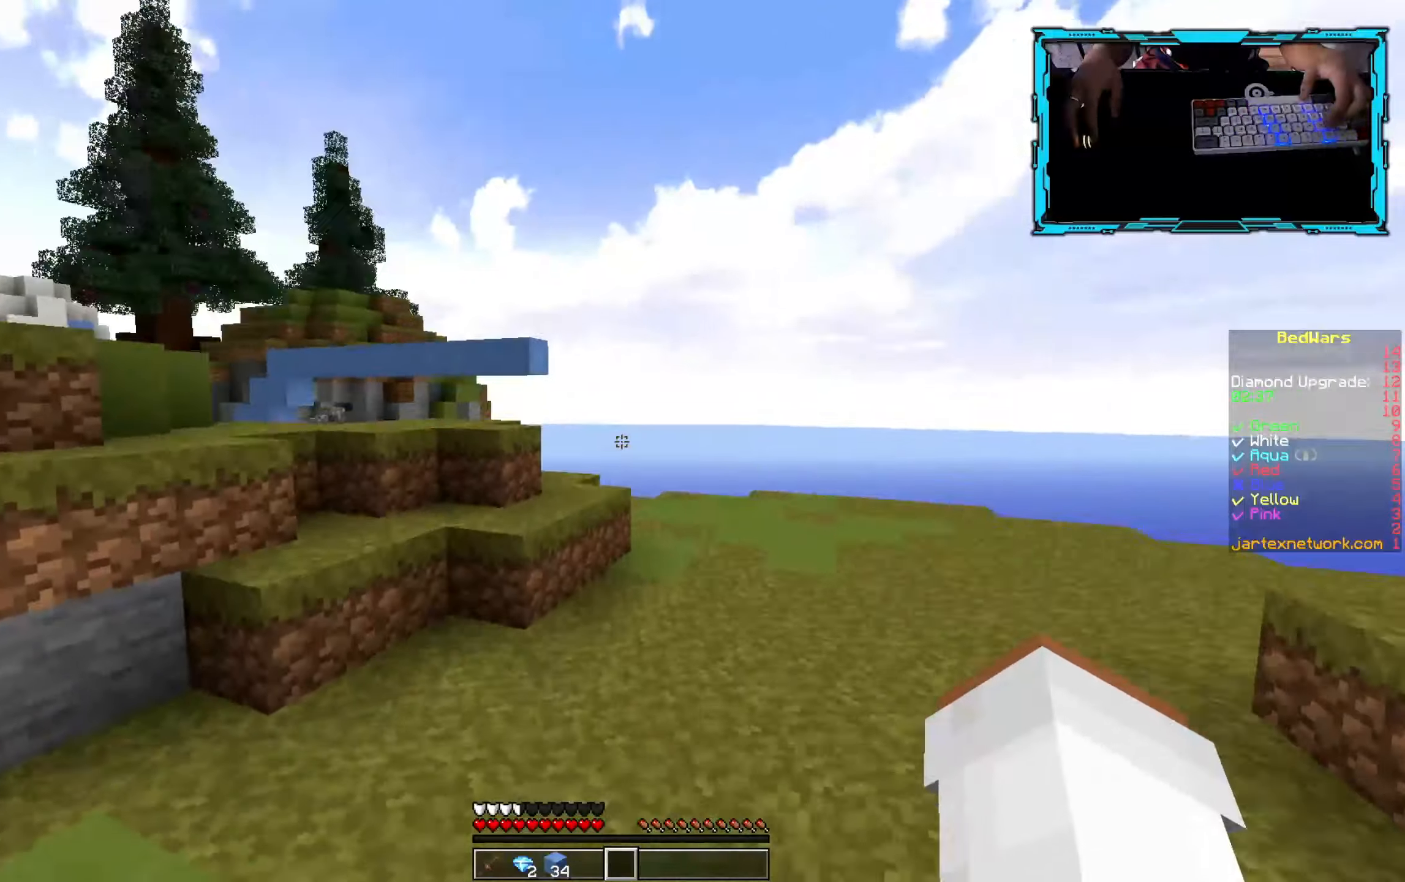
{"keys": ["w"], "mouse": [], "events": []}
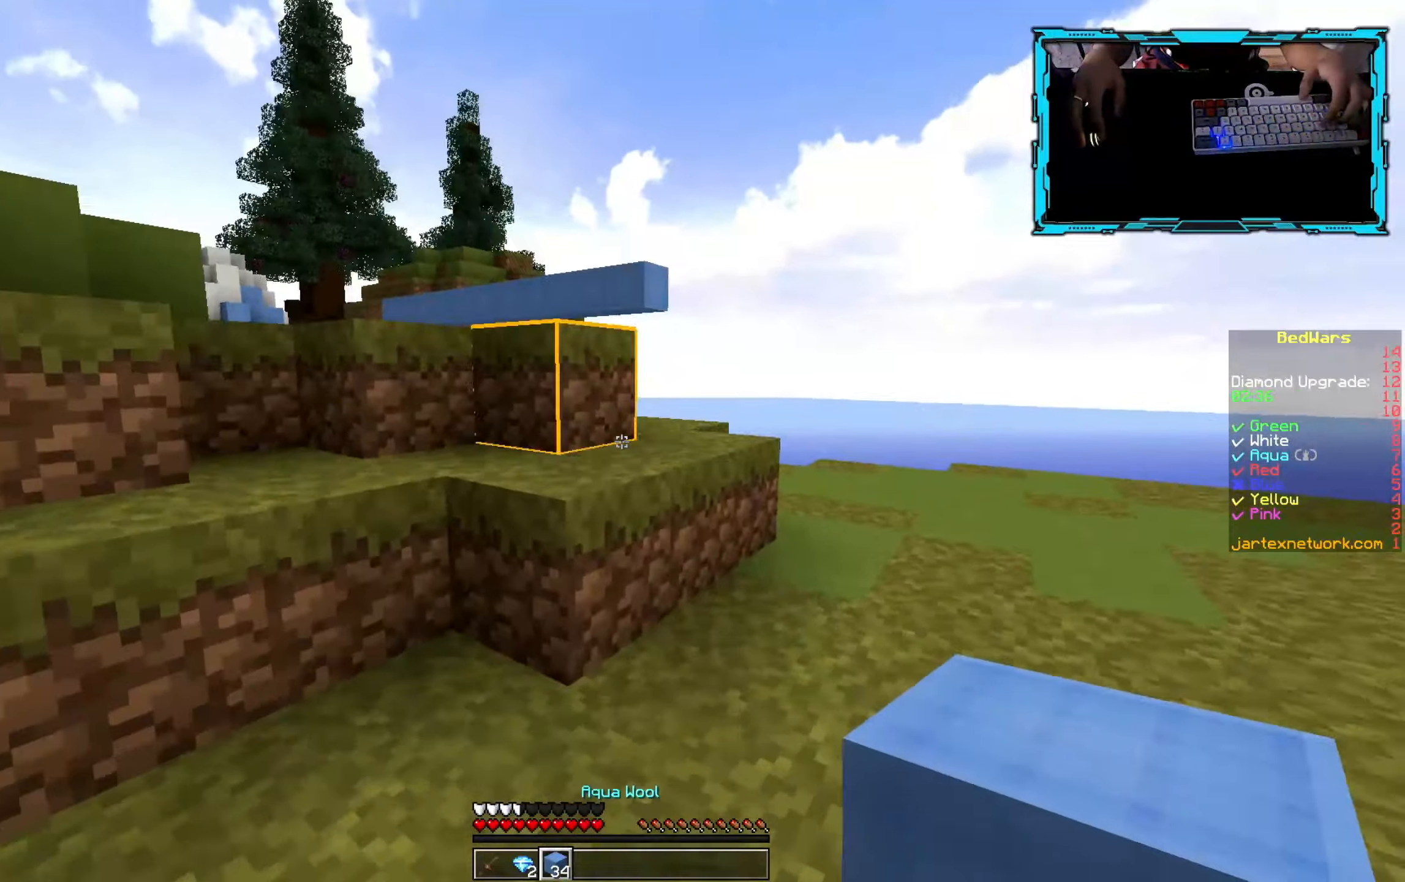
{"keys": ["w"], "mouse": [], "events": [[150, "w", "up"], [333, "w", "down"]]}
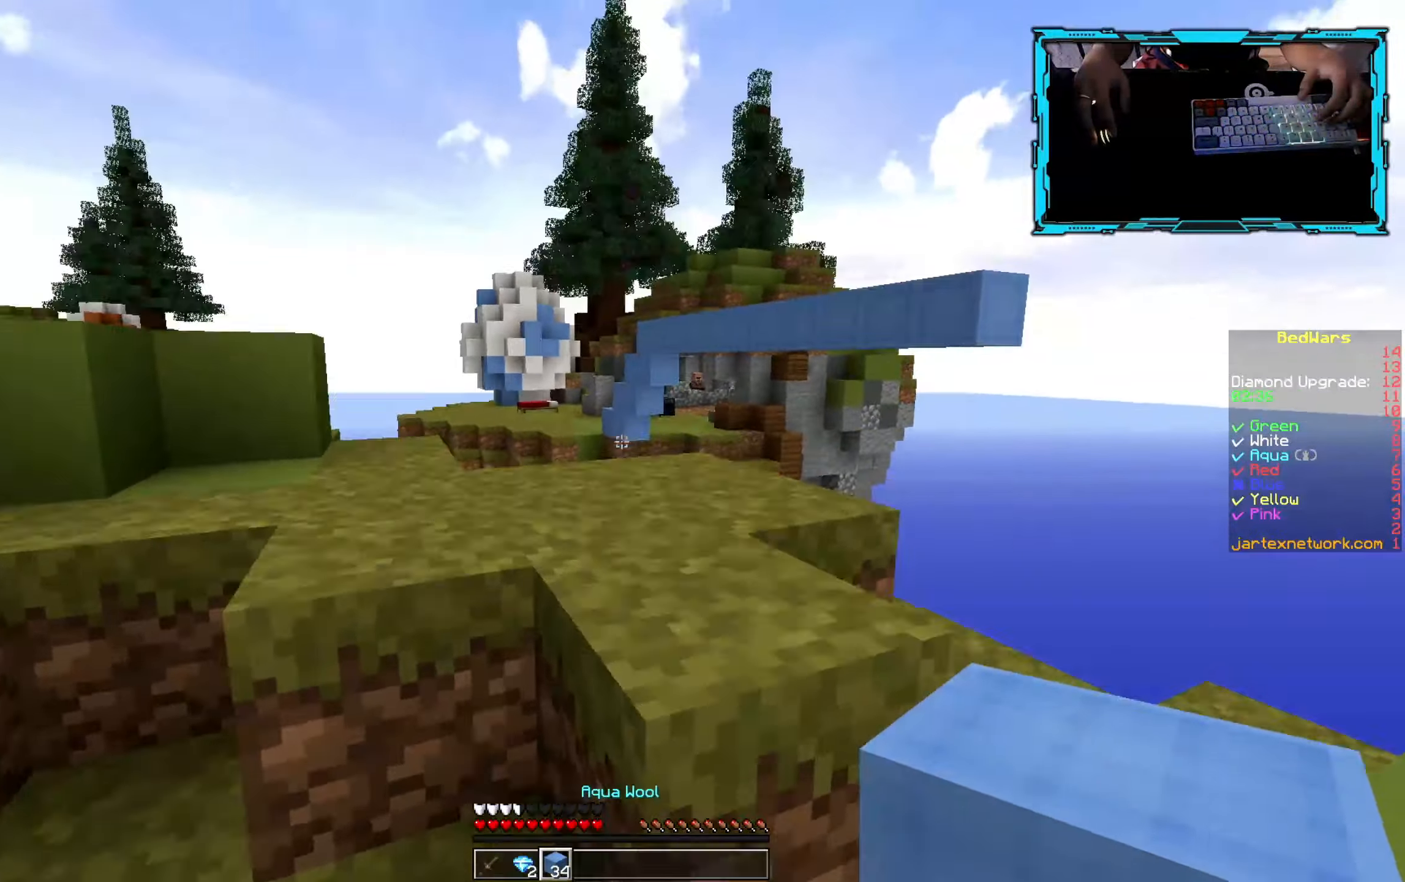
{"keys": ["w"], "mouse": [], "events": [[150, "a", "down"], [300, "a", "up"]]}
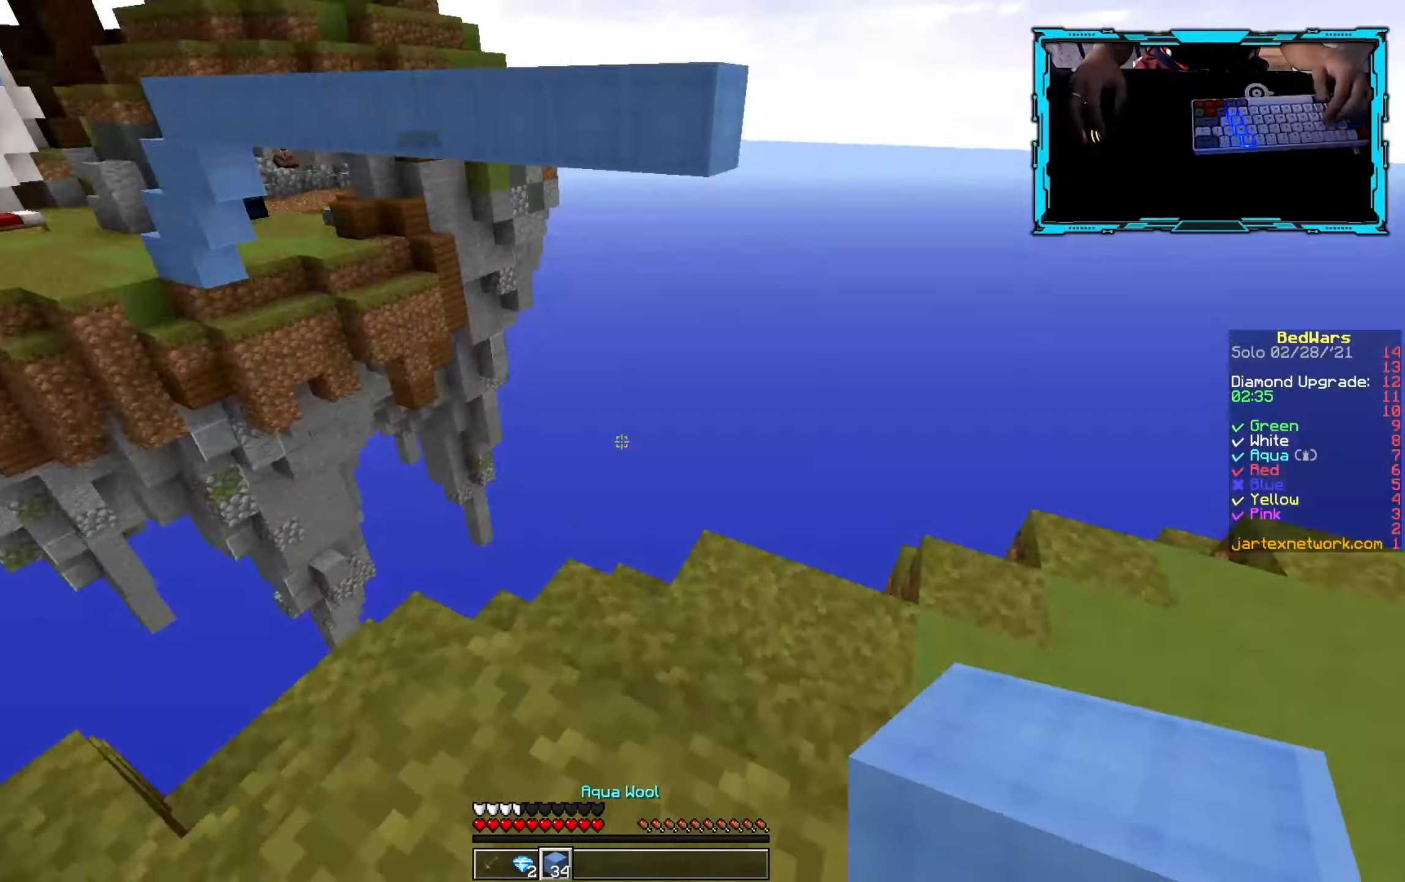
{"keys": [], "mouse": ["right"], "events": [[250, "d", "down"], [300, "mouse_right", "down"], [300, "w", "up"], [383, "d", "up"]]}
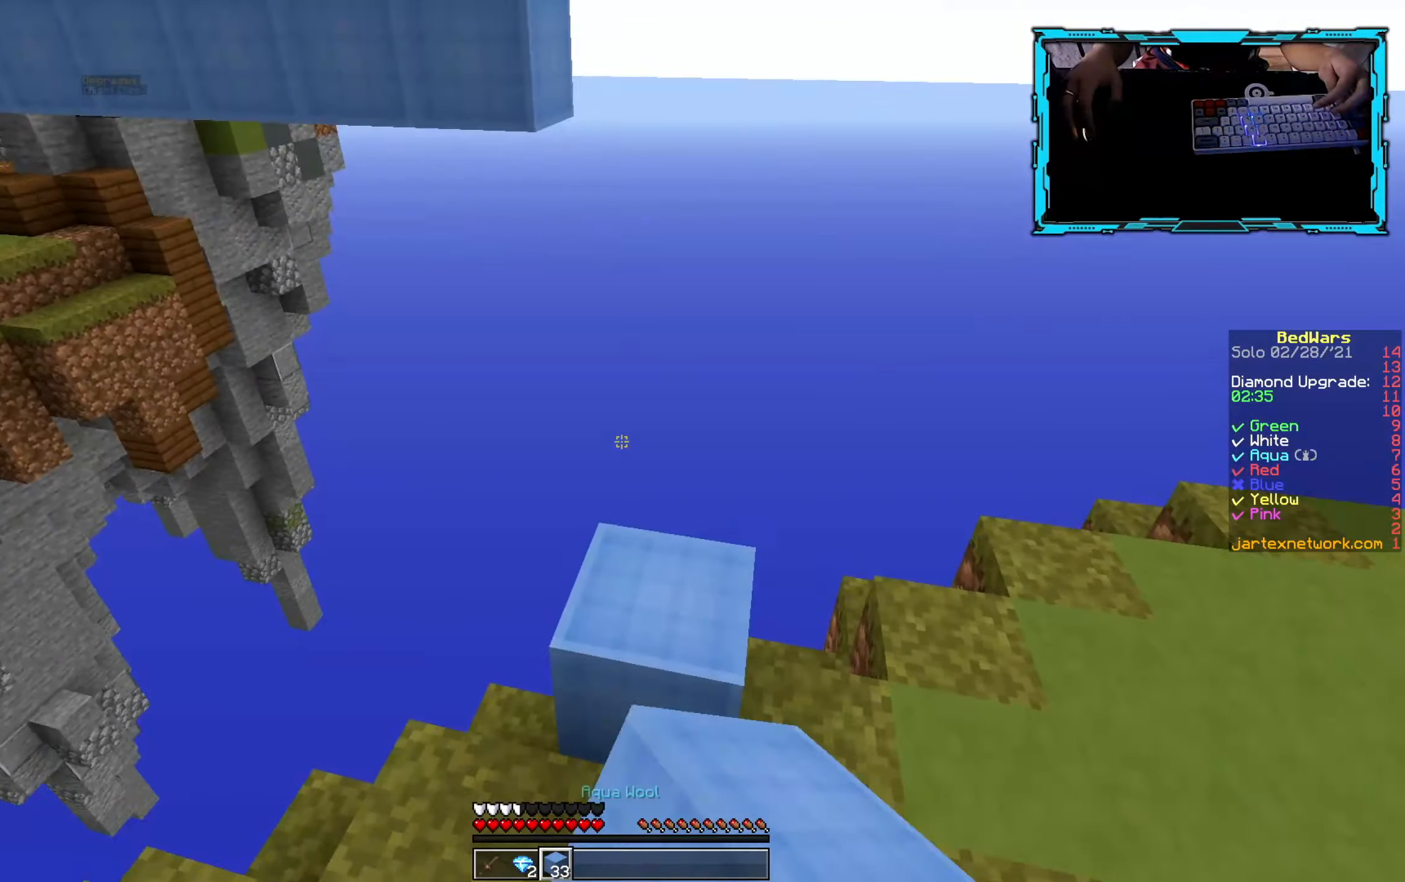
{"keys": [], "mouse": [], "events": [[16, "s", "down"], [66, "mouse_right", "up"], [150, "d", "down"], [233, "d", "up"], [266, "s", "up"], [300, "mouse_right", "down"], [450, "mouse_right", "up"]]}
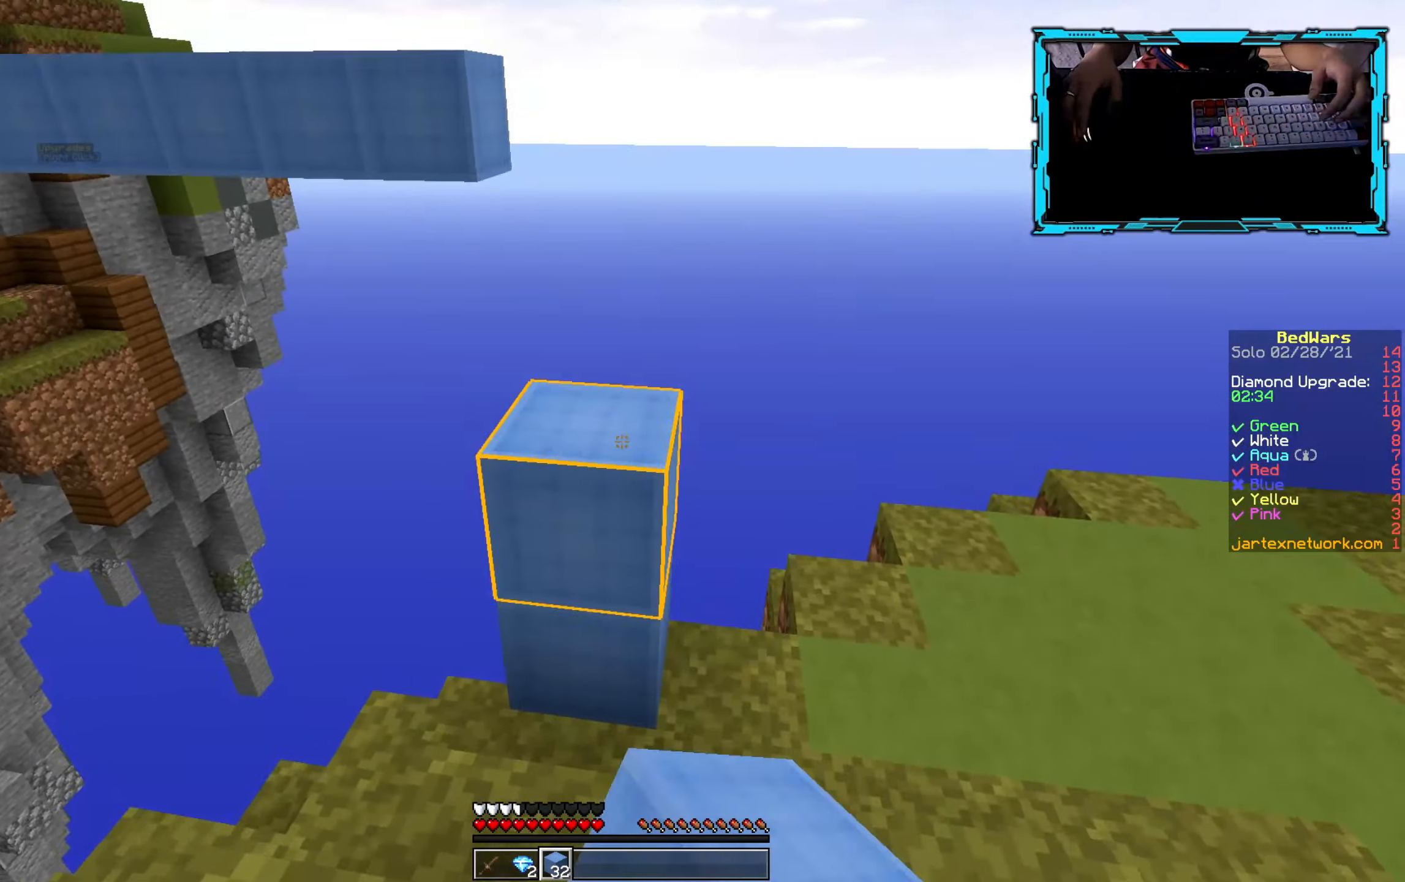
{"keys": [], "mouse": [], "events": [[116, "mouse_right", "down"], [266, "mouse_right", "up"], [366, "mouse_right", "down"], [500, "mouse_right", "up"]]}
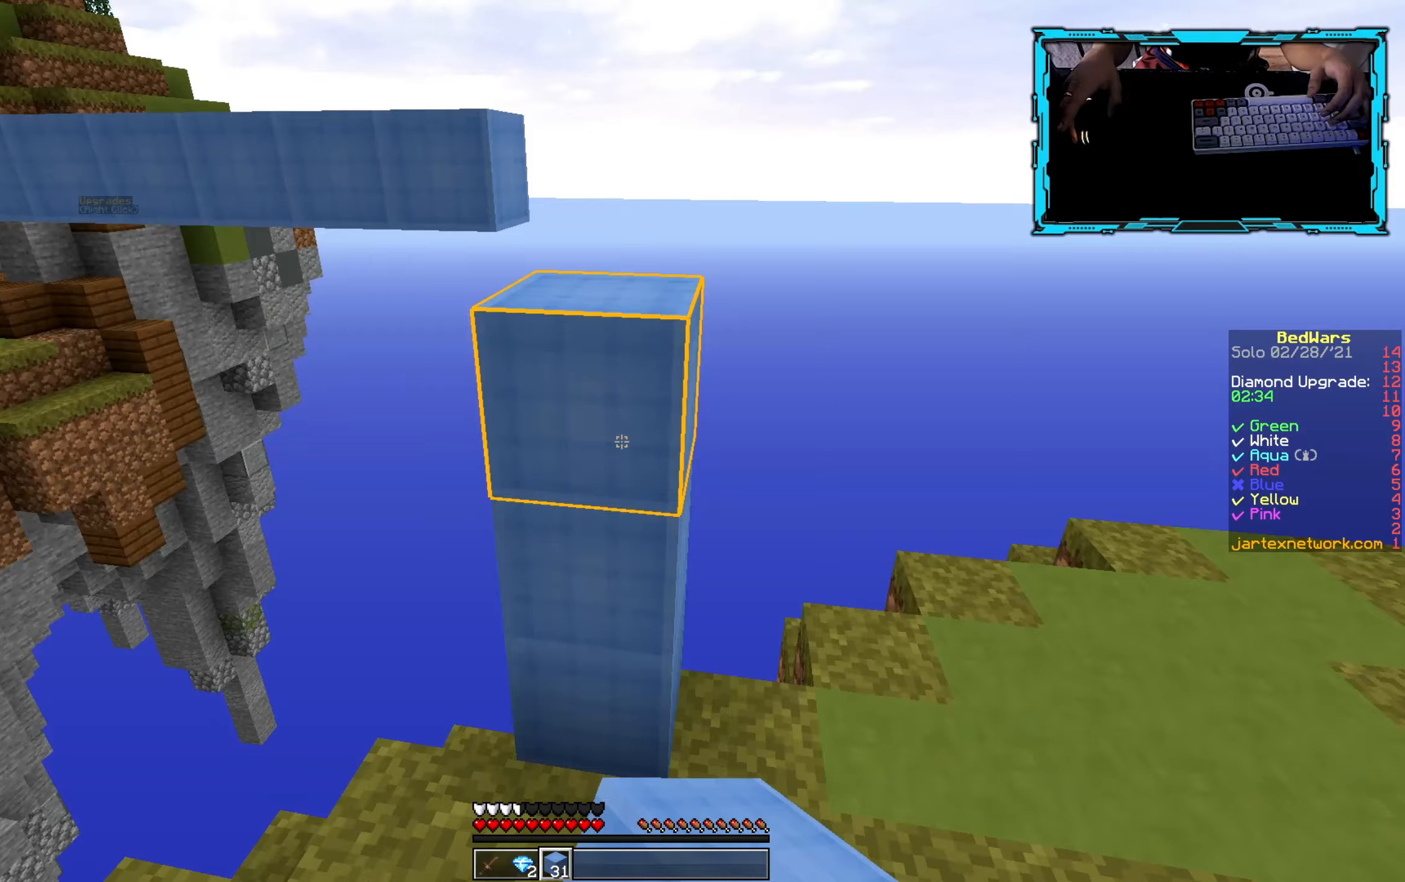
{"keys": ["w"], "mouse": [], "events": [[50, "w", "down"]]}